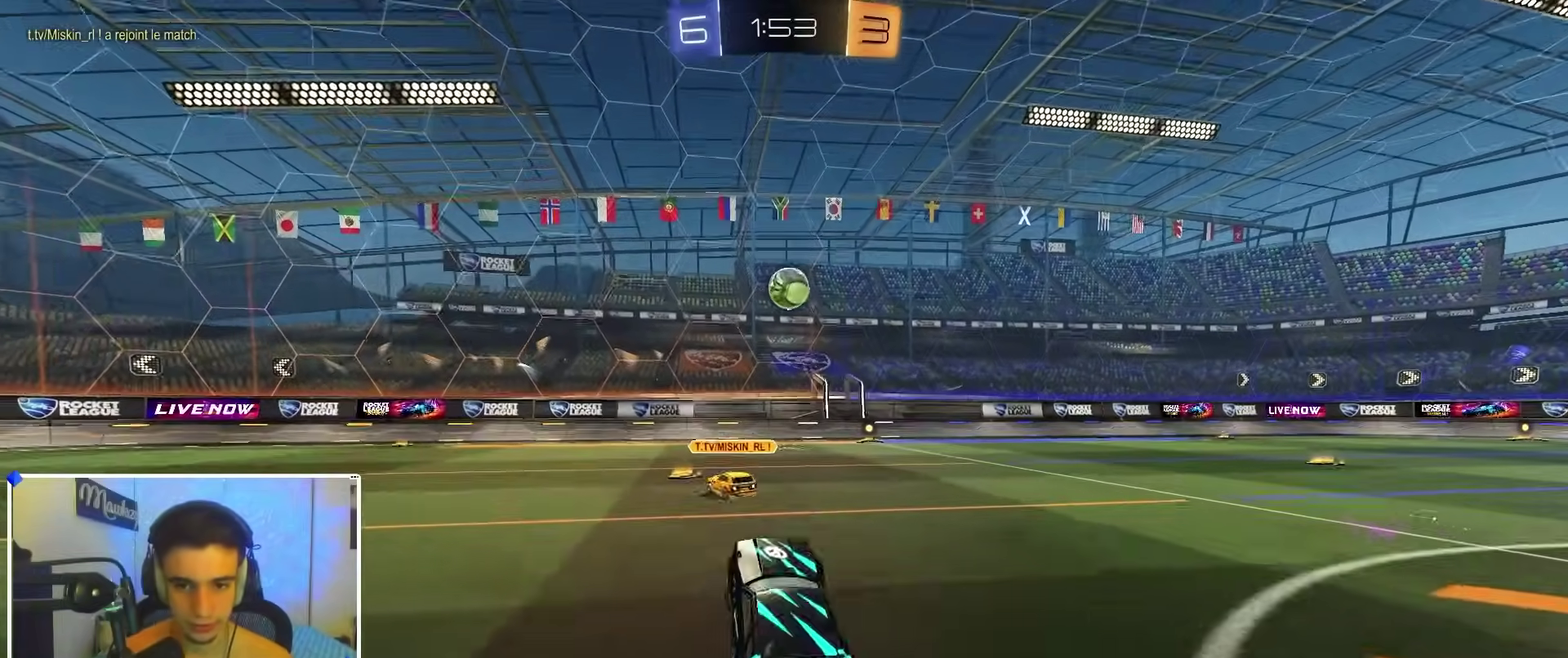
Gameplay with a controller (Xbox layout); each line is a JSON object with the inputs held at the frame after it (dt_ms = milliseconds from this image to that frame). "events" lists button and stick changes between this image and that frame as [ms after this image, input, new state], when the widget could be followed in between.
{"dt_ms": 300, "buttons": ["B", "R2"], "left_stick": "right", "right_stick": "center", "events": [[17, "A", "down"], [117, "A", "up"], [133, "left_stick", "right"]]}
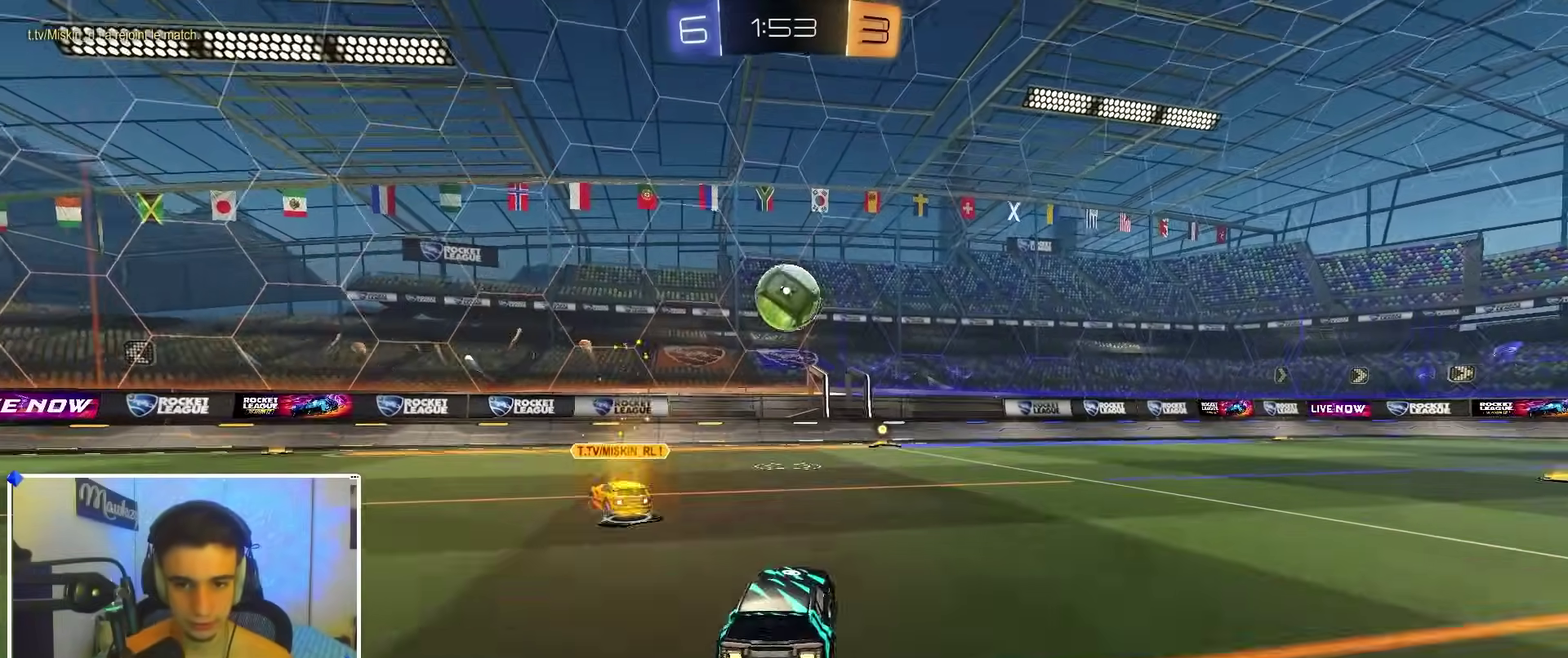
{"dt_ms": 900, "buttons": ["Y", "R1"], "left_stick": "down-left", "right_stick": "center", "events": [[50, "Y", "down"], [117, "A", "down"], [150, "Y", "up"], [150, "left_stick", "up"], [183, "A", "up"], [183, "B", "up"], [217, "A", "down"], [217, "B", "down"], [217, "L3", "down"], [283, "X", "down"], [283, "left_stick", "down"], [317, "L3", "up"], [317, "R2", "up"], [367, "B", "up"], [367, "X", "up"], [400, "left_stick", "center"], [417, "A", "up"], [483, "R1", "down"], [583, "left_stick", "down-right"], [800, "Y", "down"], [817, "left_stick", "down-left"]]}
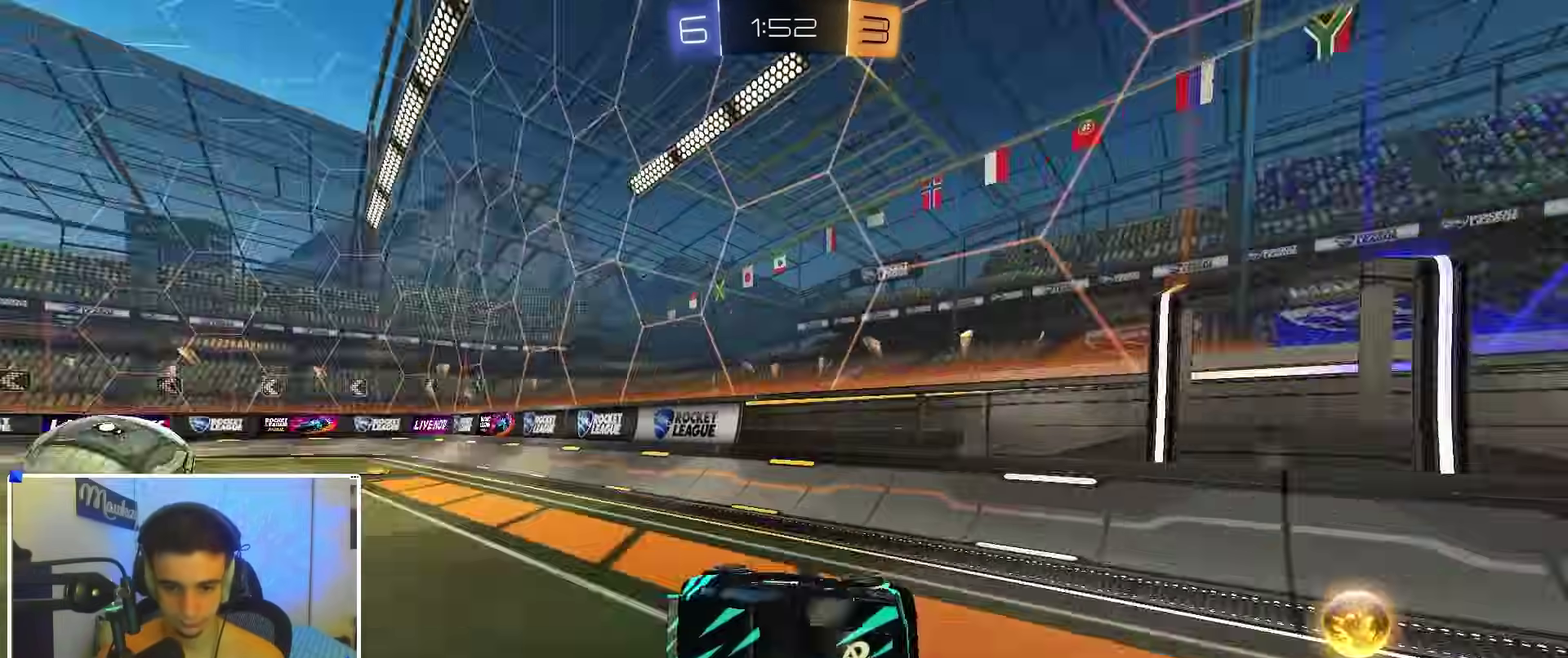
{"dt_ms": 300, "buttons": ["L2"], "left_stick": "left", "right_stick": "center", "events": [[17, "left_stick", "left"], [83, "Y", "up"], [117, "R1", "up"], [217, "L2", "down"]]}
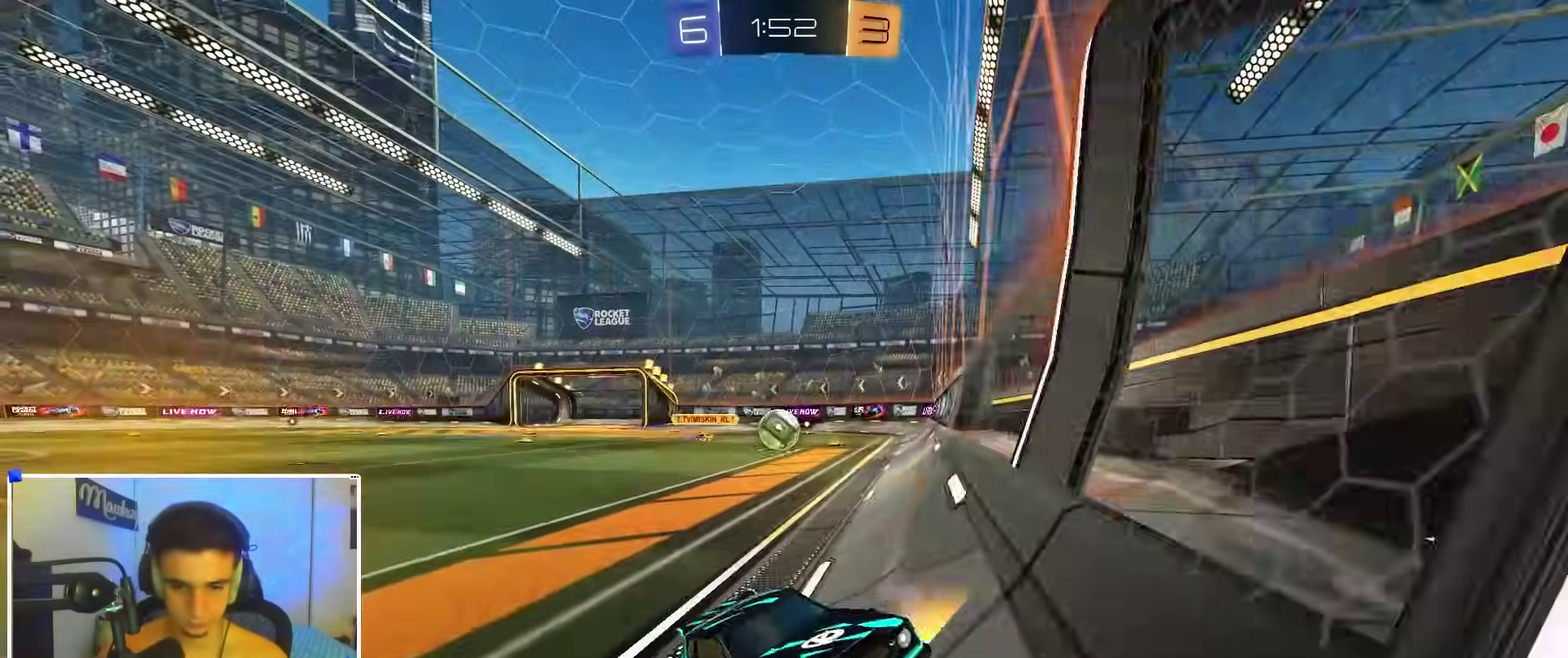
{"dt_ms": 600, "buttons": ["R2"], "left_stick": "left", "right_stick": "center", "events": [[17, "L2", "up"], [33, "R2", "down"], [117, "X", "down"], [200, "X", "up"]]}
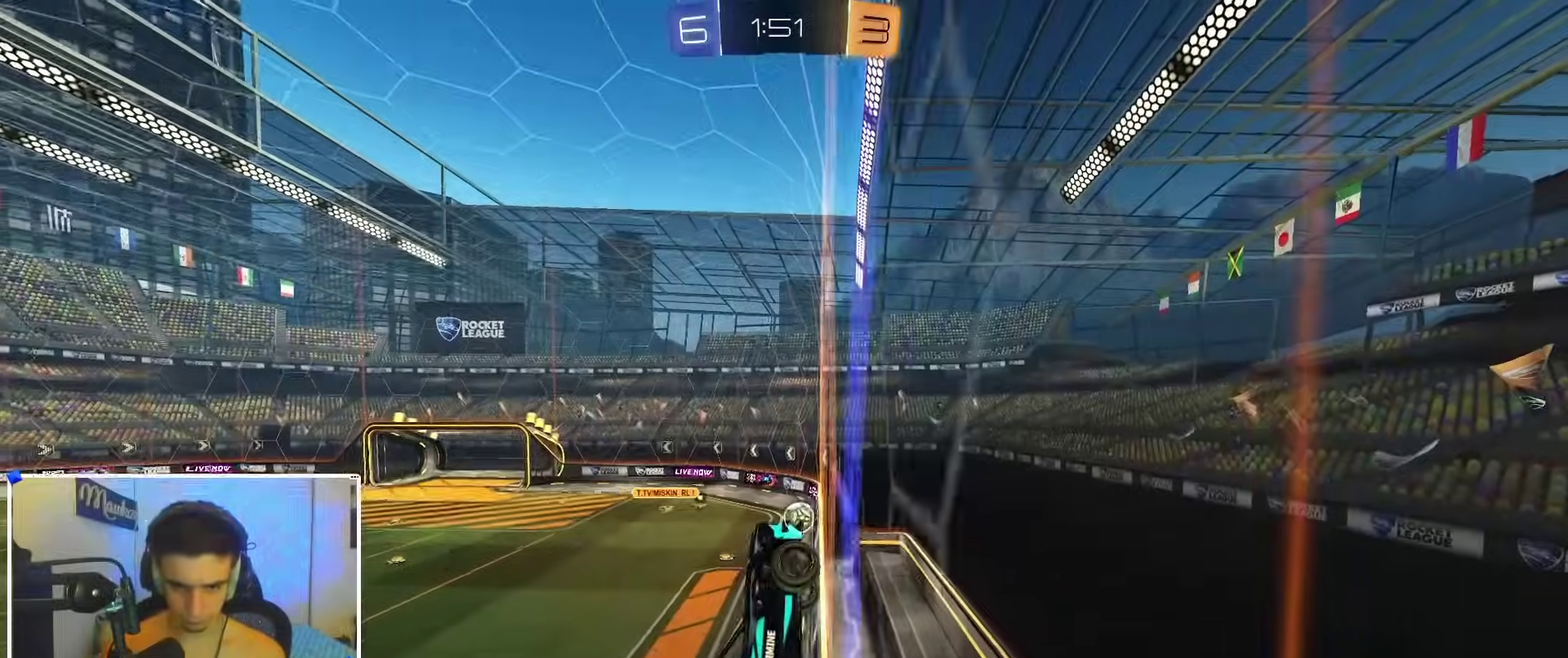
{"dt_ms": 400, "buttons": ["R2"], "left_stick": "down-left", "right_stick": "center", "events": [[217, "left_stick", "down-left"]]}
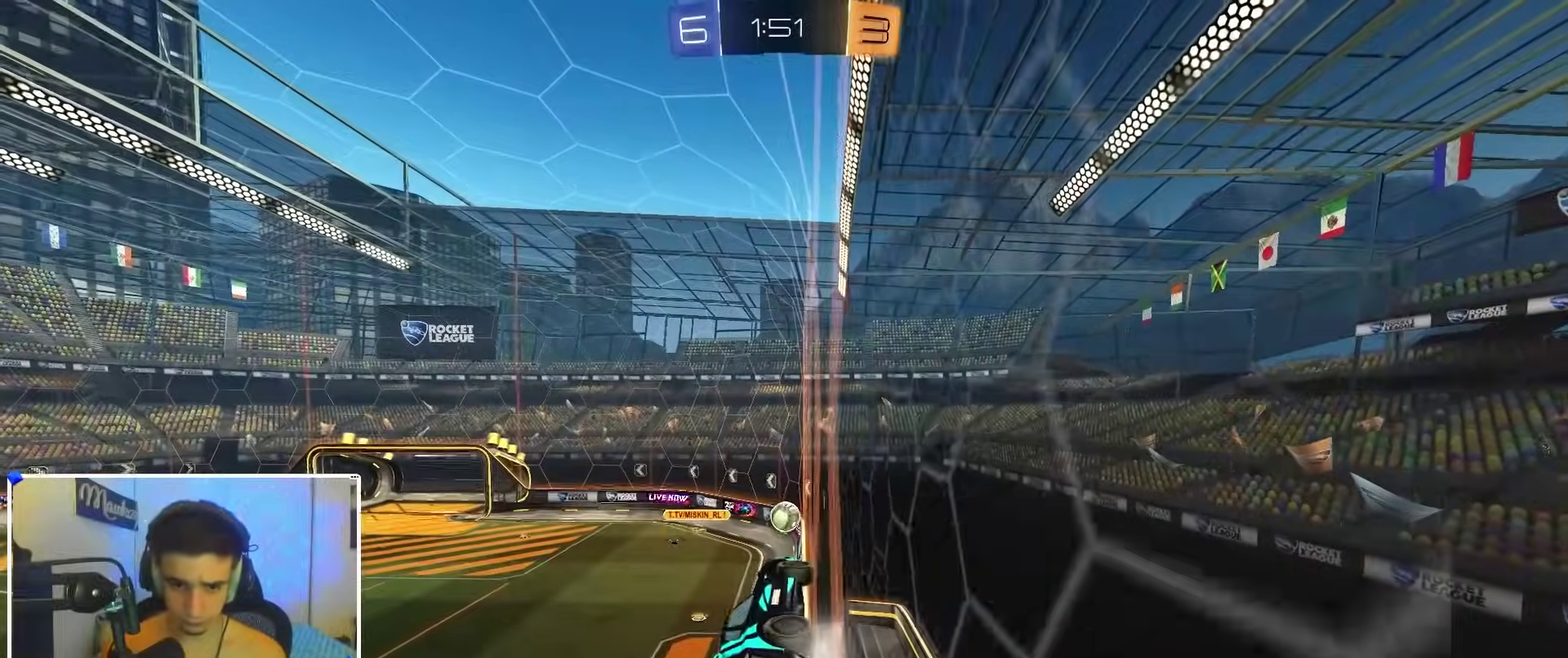
{"dt_ms": 700, "buttons": ["R2"], "left_stick": "center", "right_stick": "center", "events": [[150, "R2", "up"], [183, "left_stick", "center"], [333, "R2", "down"], [350, "left_stick", "right"], [500, "left_stick", "center"], [600, "left_stick", "right"], [700, "left_stick", "center"]]}
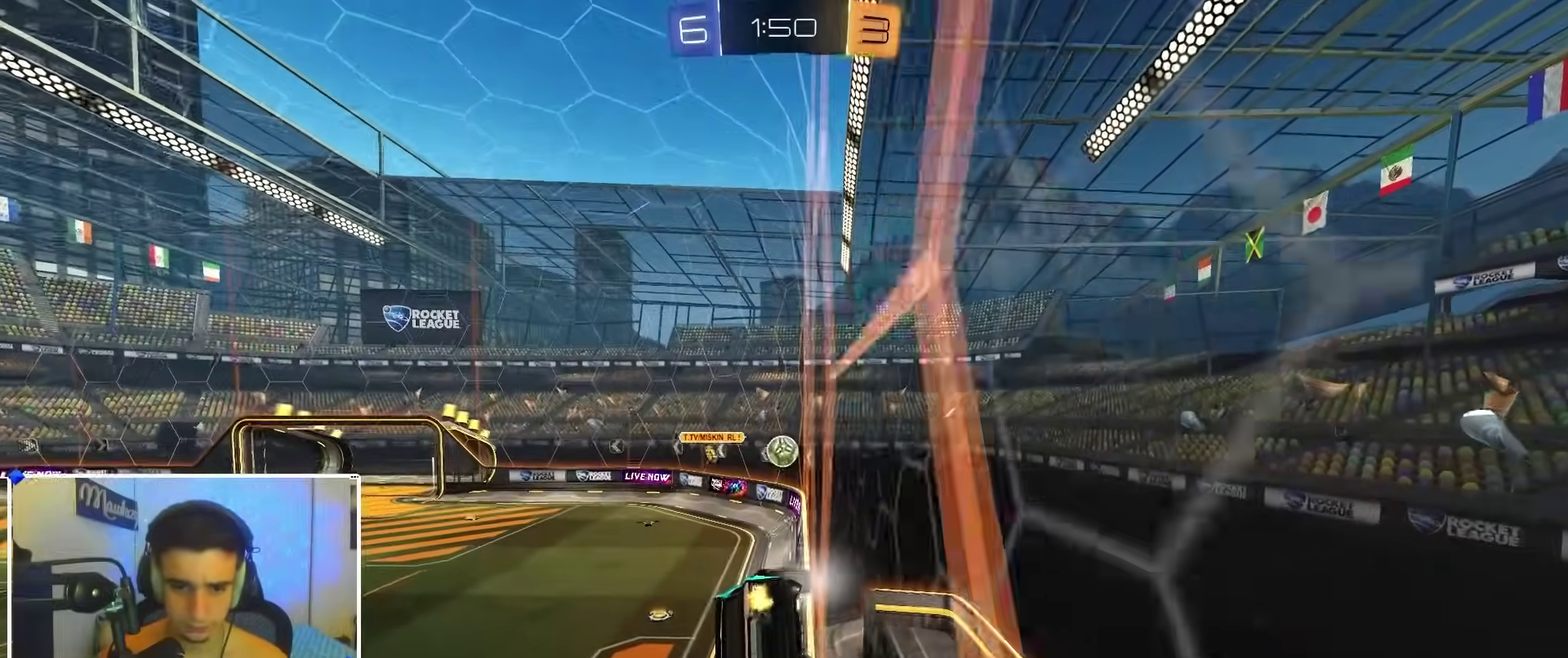
{"dt_ms": 300, "buttons": ["R2"], "left_stick": "center", "right_stick": "center", "events": []}
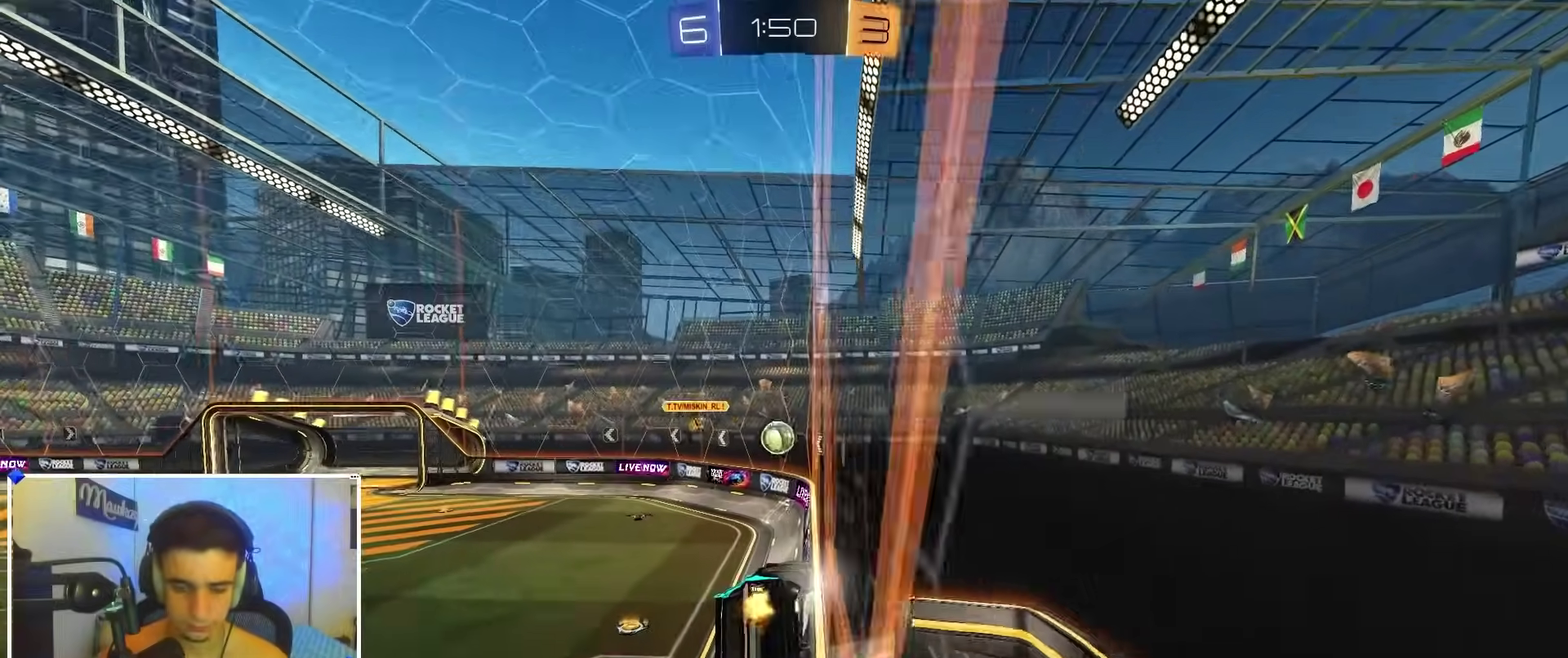
{"dt_ms": 600, "buttons": ["R2"], "left_stick": "down-left", "right_stick": "center", "events": [[450, "left_stick", "down-left"]]}
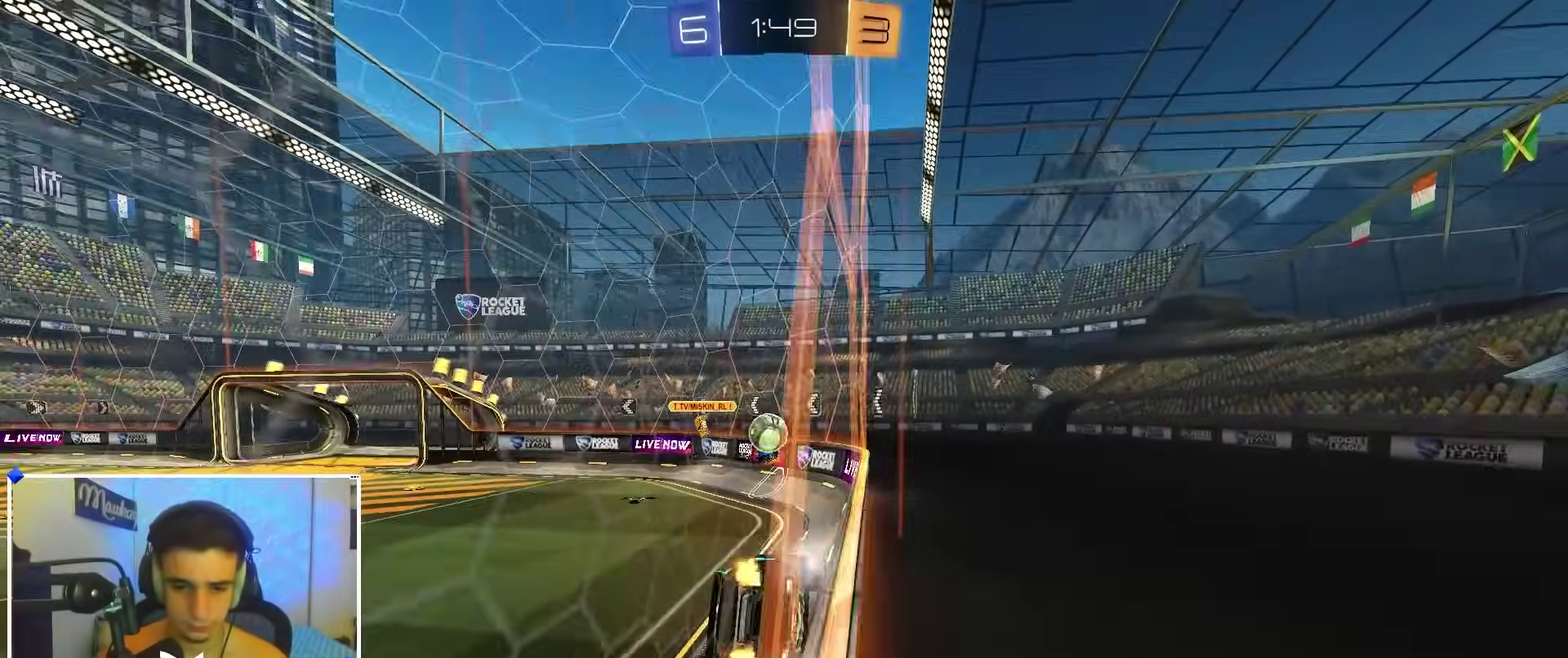
{"dt_ms": 400, "buttons": ["R2"], "left_stick": "center", "right_stick": "center", "events": [[50, "left_stick", "center"]]}
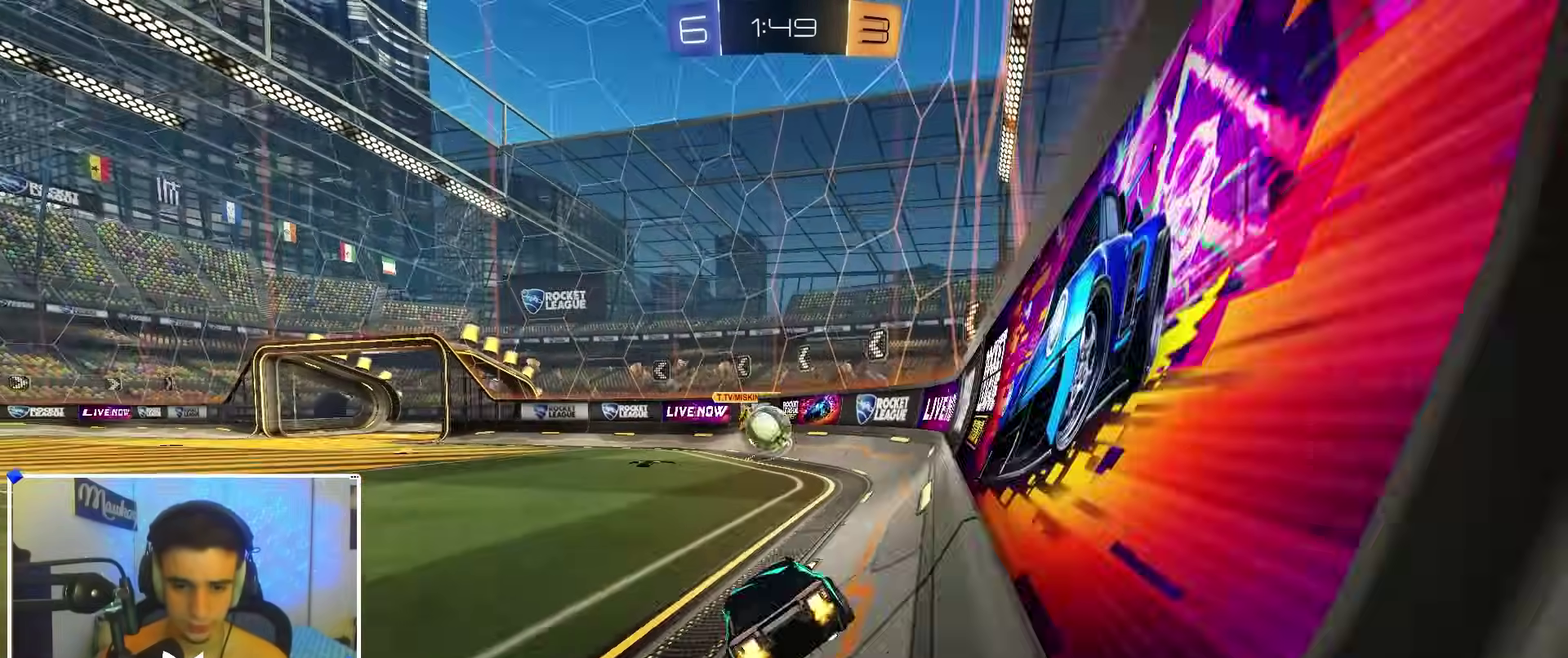
{"dt_ms": 500, "buttons": ["A", "R2"], "left_stick": "down-left", "right_stick": "center", "events": [[67, "left_stick", "left"], [200, "left_stick", "center"], [333, "left_stick", "left"], [483, "A", "down"], [483, "left_stick", "down-left"]]}
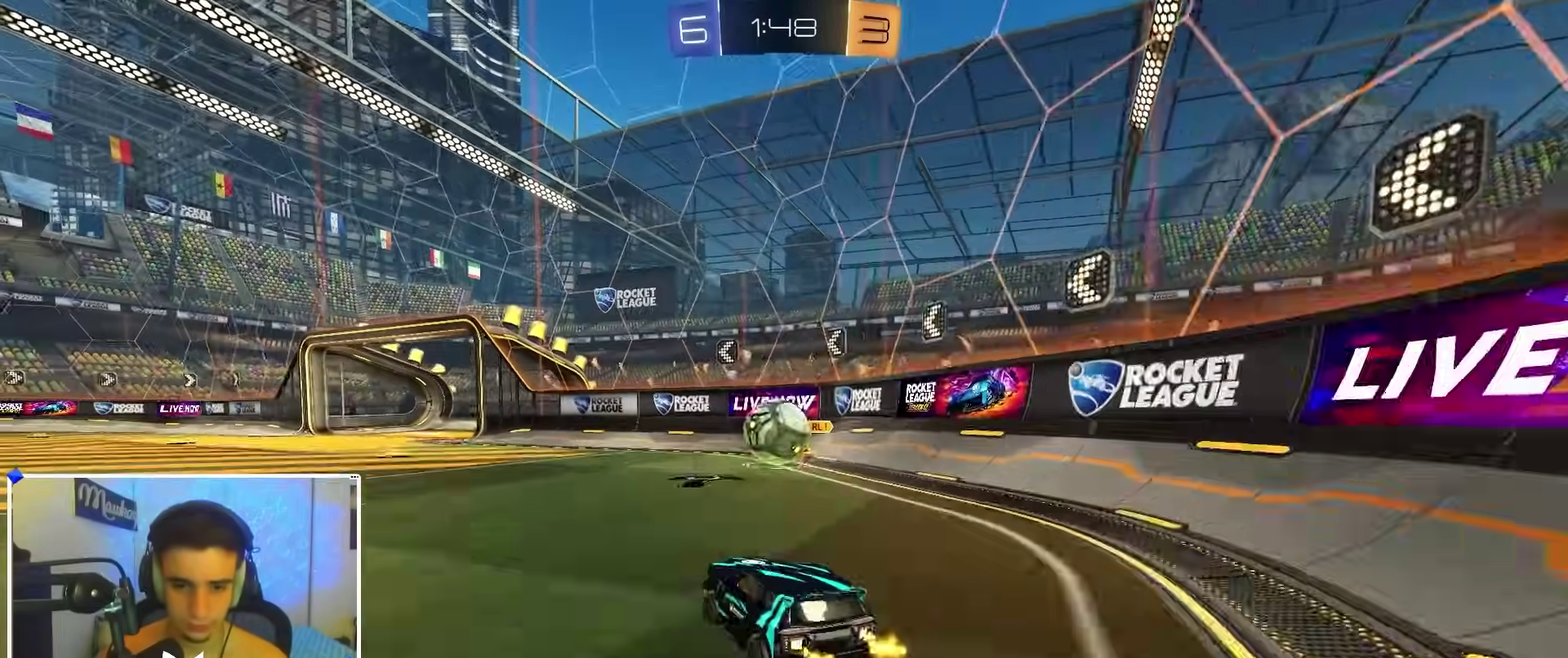
{"dt_ms": 500, "buttons": [], "left_stick": "down-left", "right_stick": "center", "events": [[83, "B", "down"], [183, "A", "up"], [183, "left_stick", "up-right"], [233, "A", "down"], [317, "A", "up"], [317, "B", "up"], [367, "R2", "up"], [367, "left_stick", "down-left"]]}
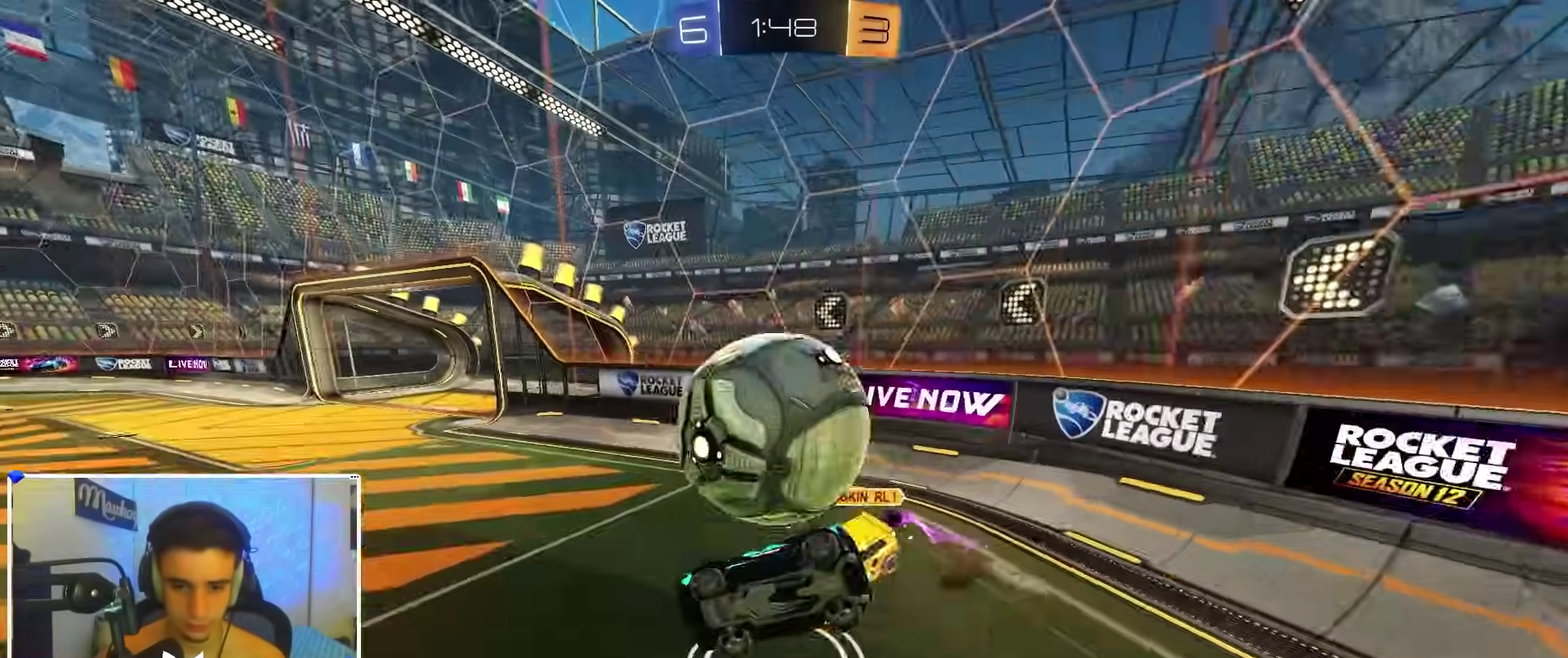
{"dt_ms": 400, "buttons": ["B", "L1"], "left_stick": "down", "right_stick": "center", "events": [[83, "L1", "down"], [250, "B", "down"], [250, "R2", "down"], [267, "Y", "down"], [317, "left_stick", "down"], [367, "Y", "up"], [383, "R2", "up"]]}
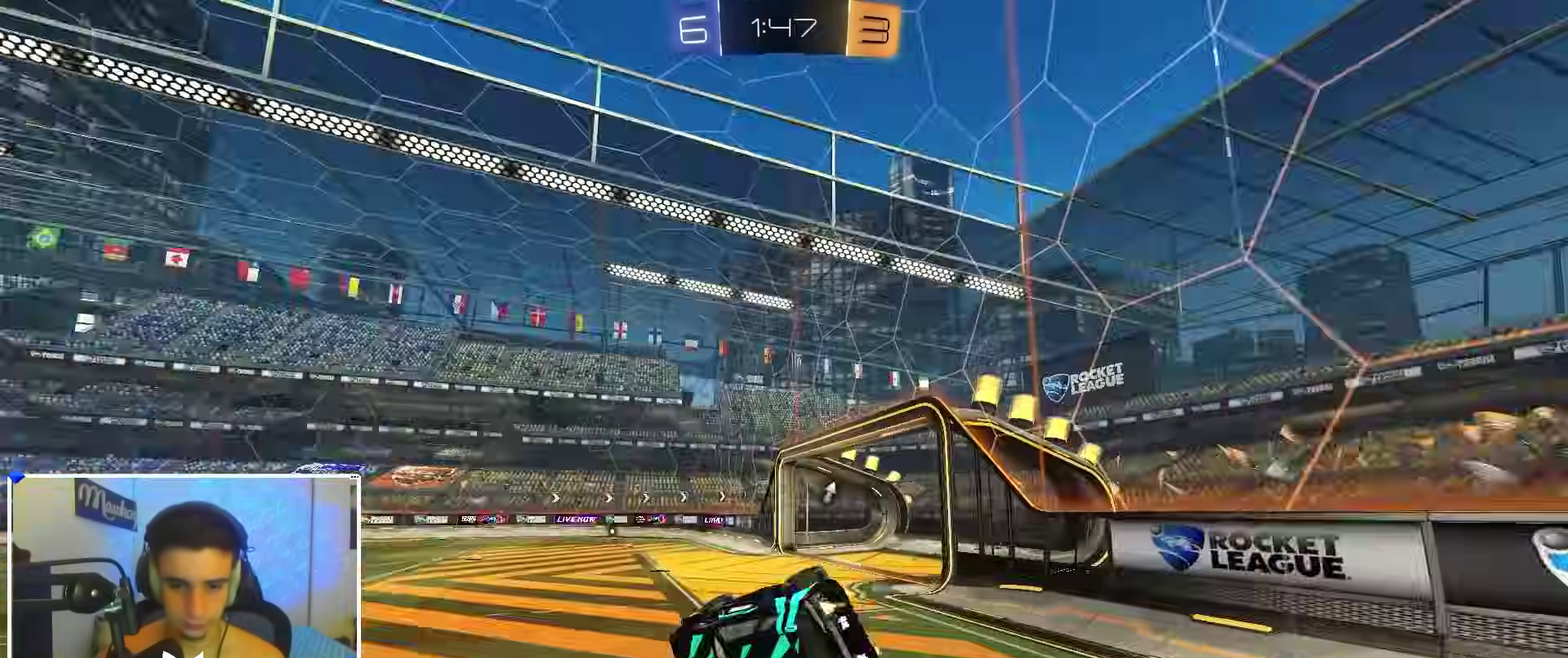
{"dt_ms": 600, "buttons": ["L2"], "left_stick": "down-left", "right_stick": "center", "events": [[67, "Y", "down"], [100, "R2", "down"], [117, "Y", "up"], [133, "B", "up"], [150, "R2", "up"], [150, "left_stick", "down-right"], [233, "L1", "up"], [283, "left_stick", "right"], [383, "L2", "down"], [383, "left_stick", "center"], [517, "left_stick", "down-left"]]}
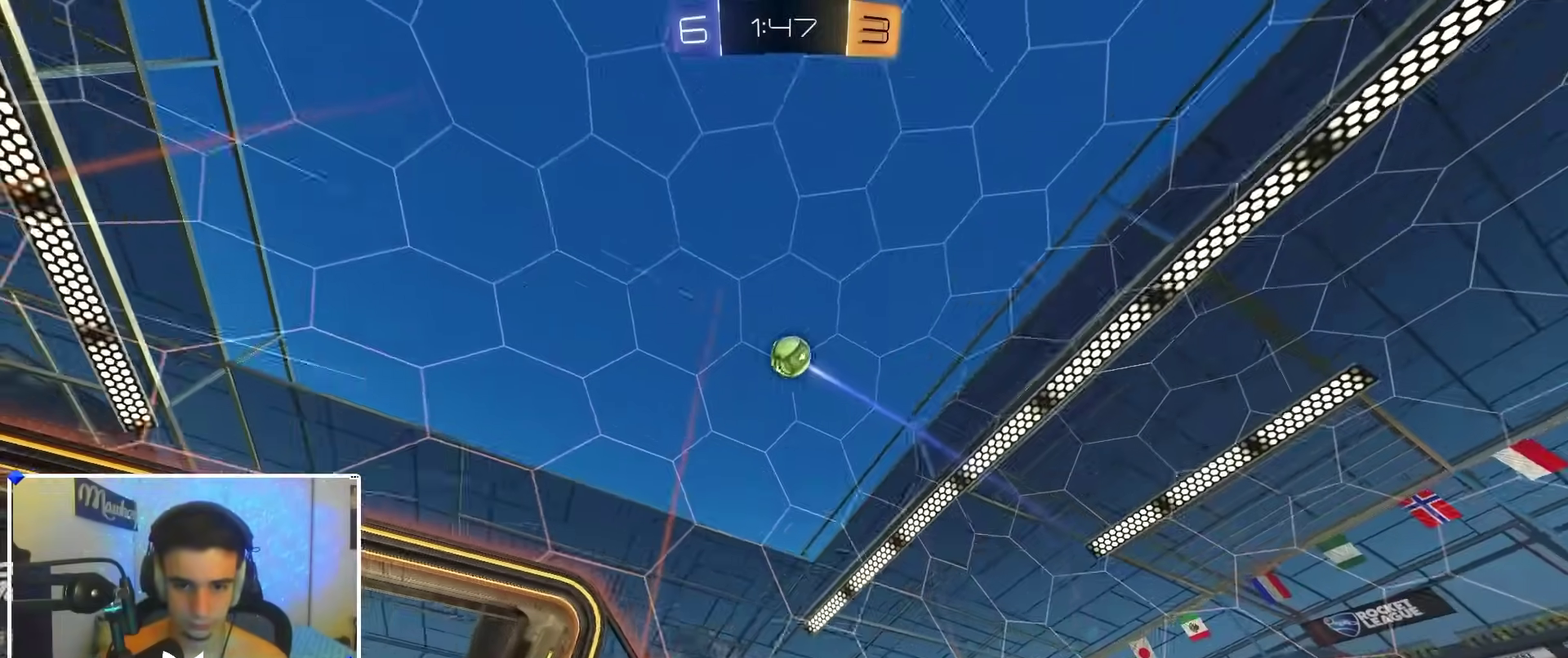
{"dt_ms": 300, "buttons": ["L2"], "left_stick": "right", "right_stick": "center", "events": [[250, "left_stick", "right"]]}
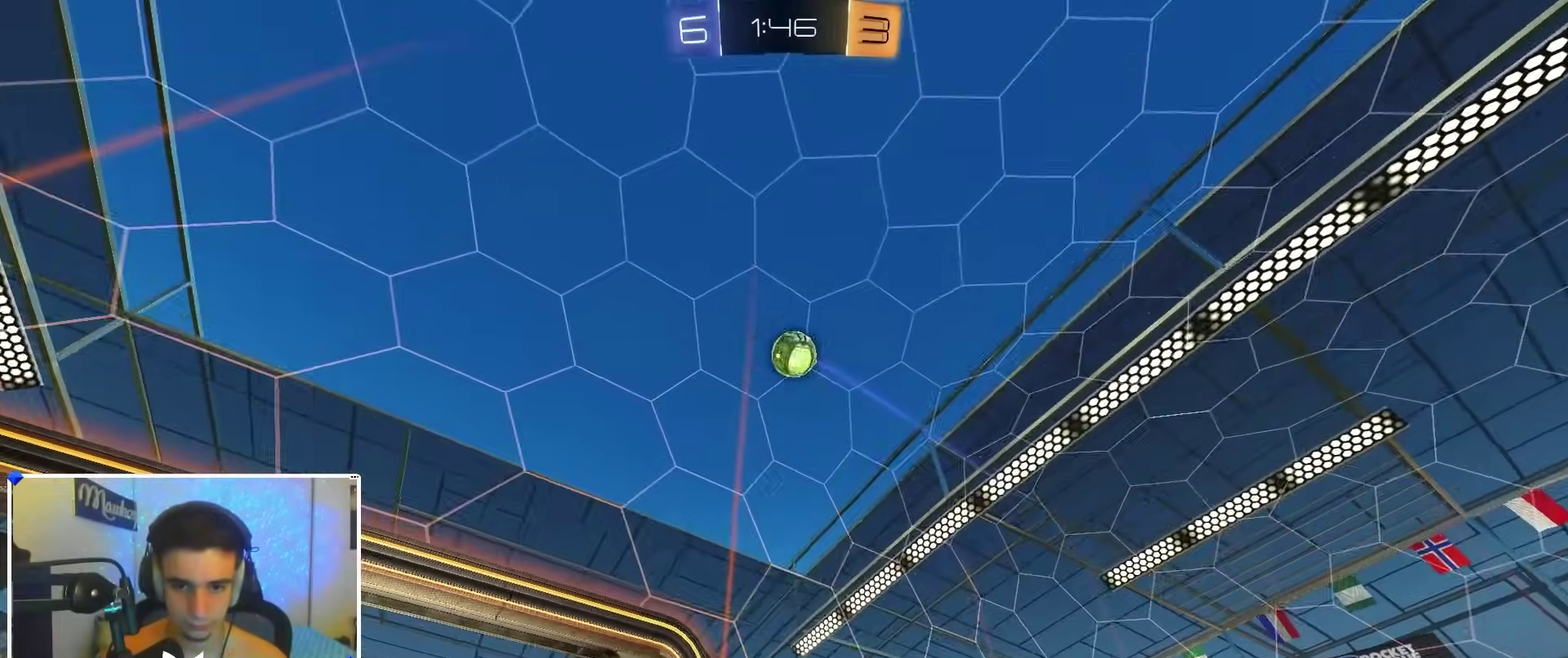
{"dt_ms": 900, "buttons": ["R2"], "left_stick": "center", "right_stick": "center", "events": [[50, "L2", "up"], [100, "L2", "down"], [200, "L2", "up"], [217, "R2", "down"], [417, "left_stick", "left"], [750, "left_stick", "down-left"], [900, "left_stick", "center"]]}
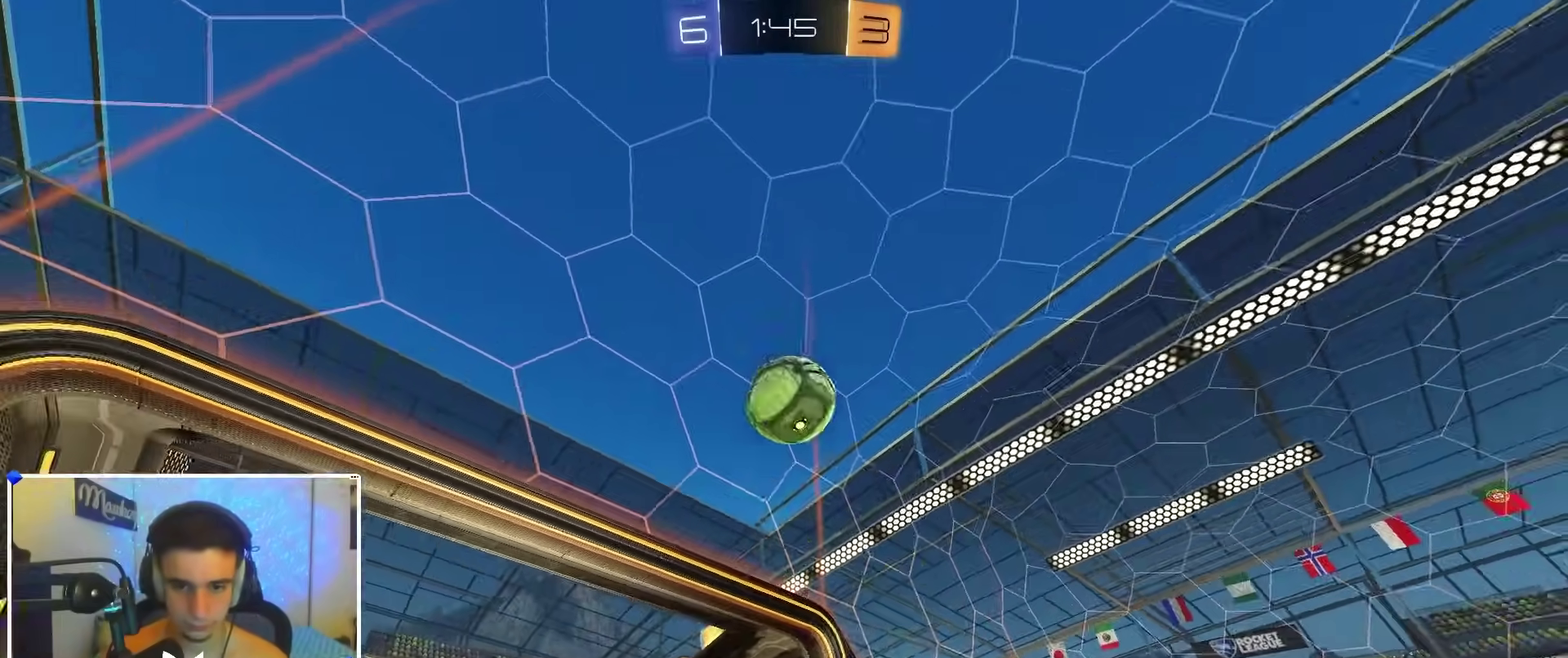
{"dt_ms": 300, "buttons": ["B", "R2"], "left_stick": "center", "right_stick": "center", "events": [[33, "B", "down"]]}
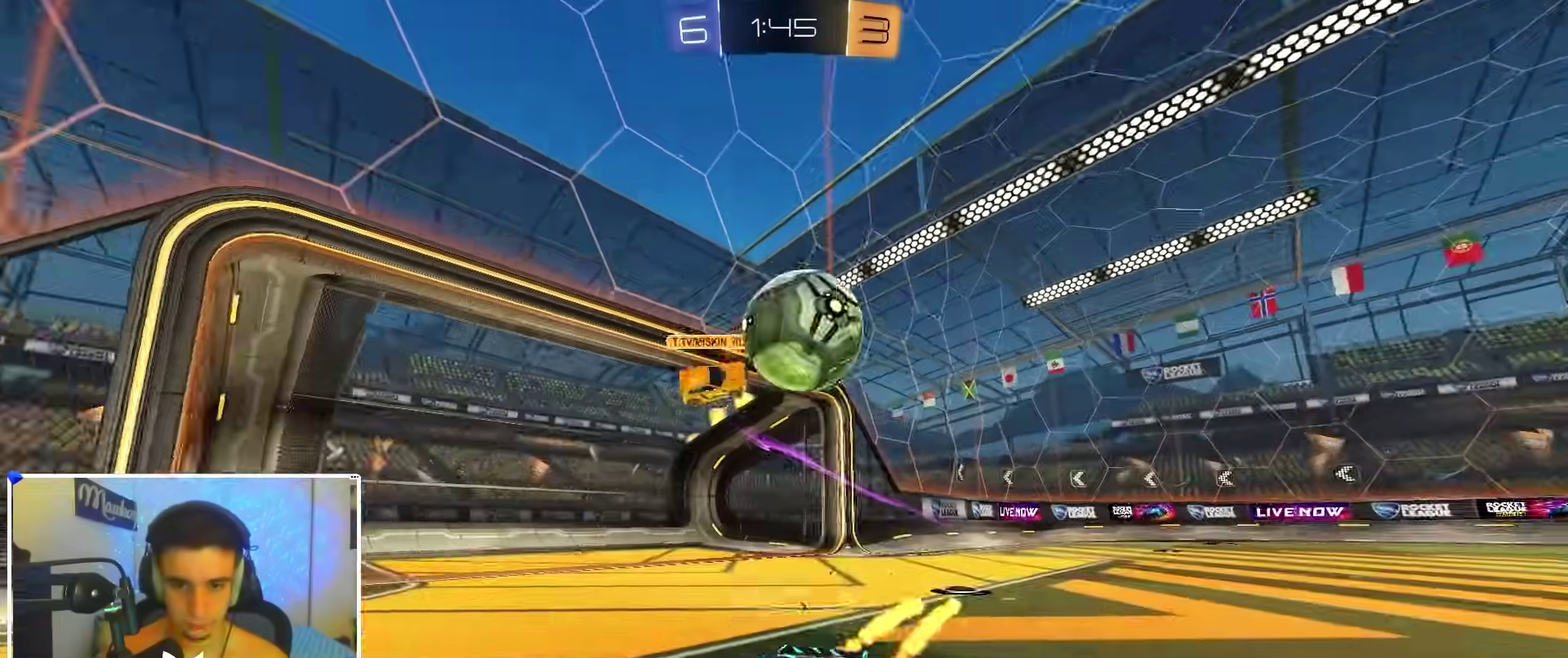
{"dt_ms": 600, "buttons": ["B", "R2"], "left_stick": "center", "right_stick": "center", "events": [[17, "left_stick", "down-left"], [150, "left_stick", "center"], [417, "Y", "down"], [500, "Y", "up"], [500, "left_stick", "left"], [600, "left_stick", "center"]]}
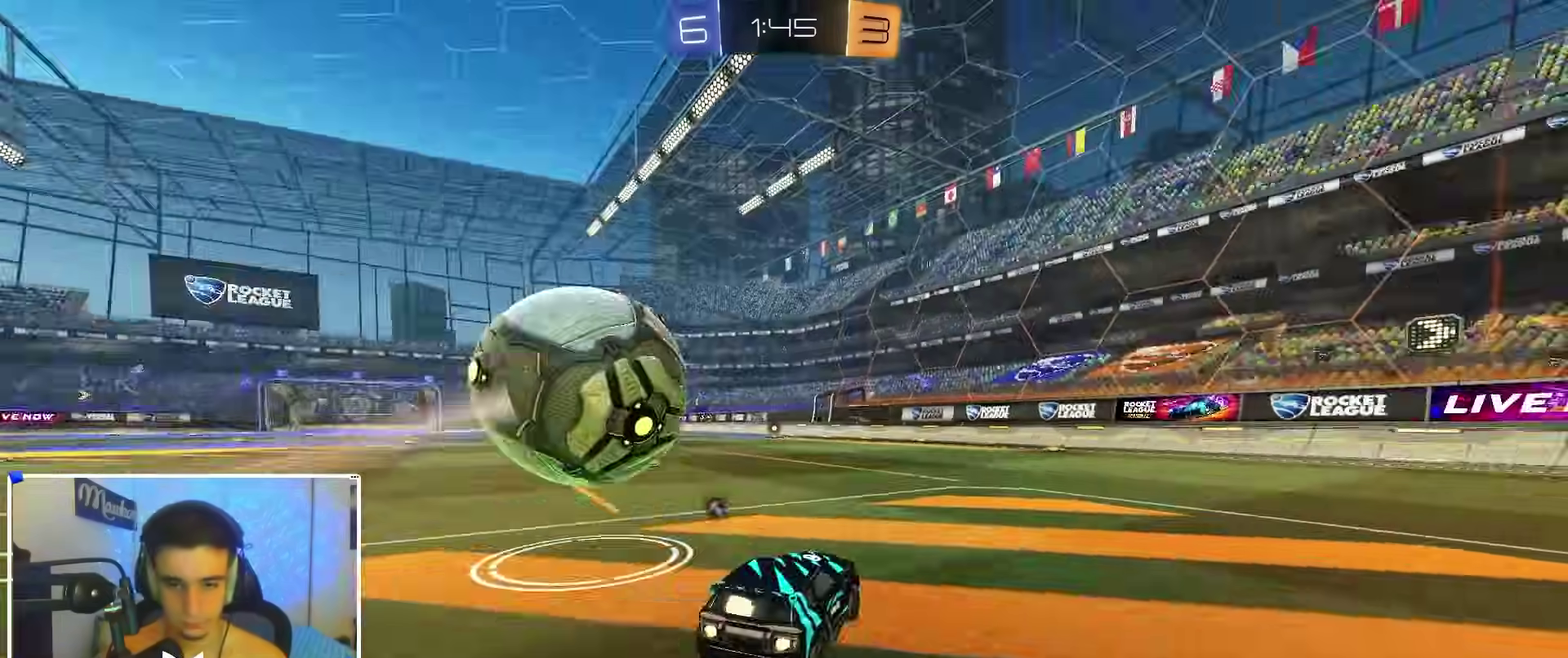
{"dt_ms": 400, "buttons": ["B", "R2"], "left_stick": "center", "right_stick": "center", "events": [[317, "left_stick", "left"], [383, "left_stick", "center"]]}
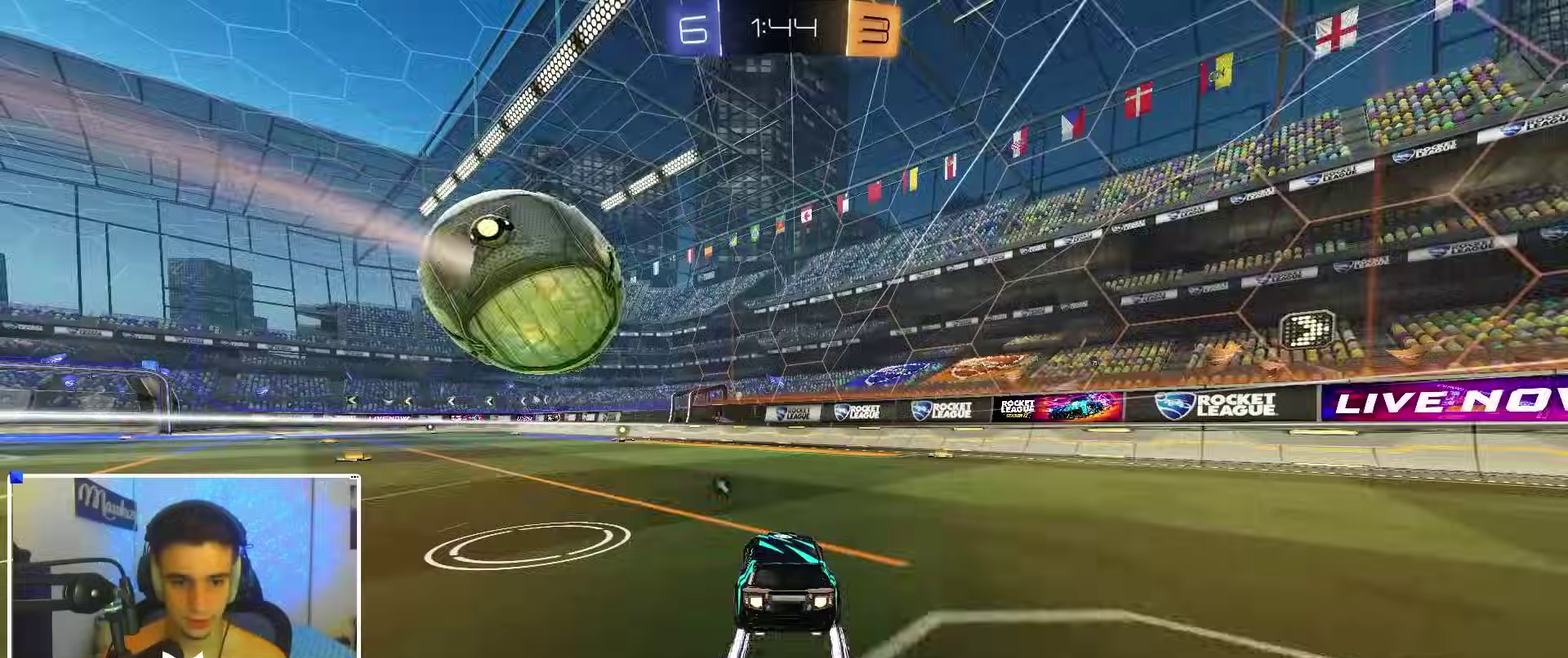
{"dt_ms": 700, "buttons": ["A", "L1"], "left_stick": "down-right", "right_stick": "center", "events": [[33, "R2", "up"], [133, "B", "up"], [183, "R2", "down"], [267, "B", "down"], [400, "left_stick", "left"], [517, "left_stick", "down-left"], [533, "A", "down"], [567, "B", "up"], [617, "R2", "up"], [633, "L1", "down"], [633, "left_stick", "down"], [683, "left_stick", "down-right"]]}
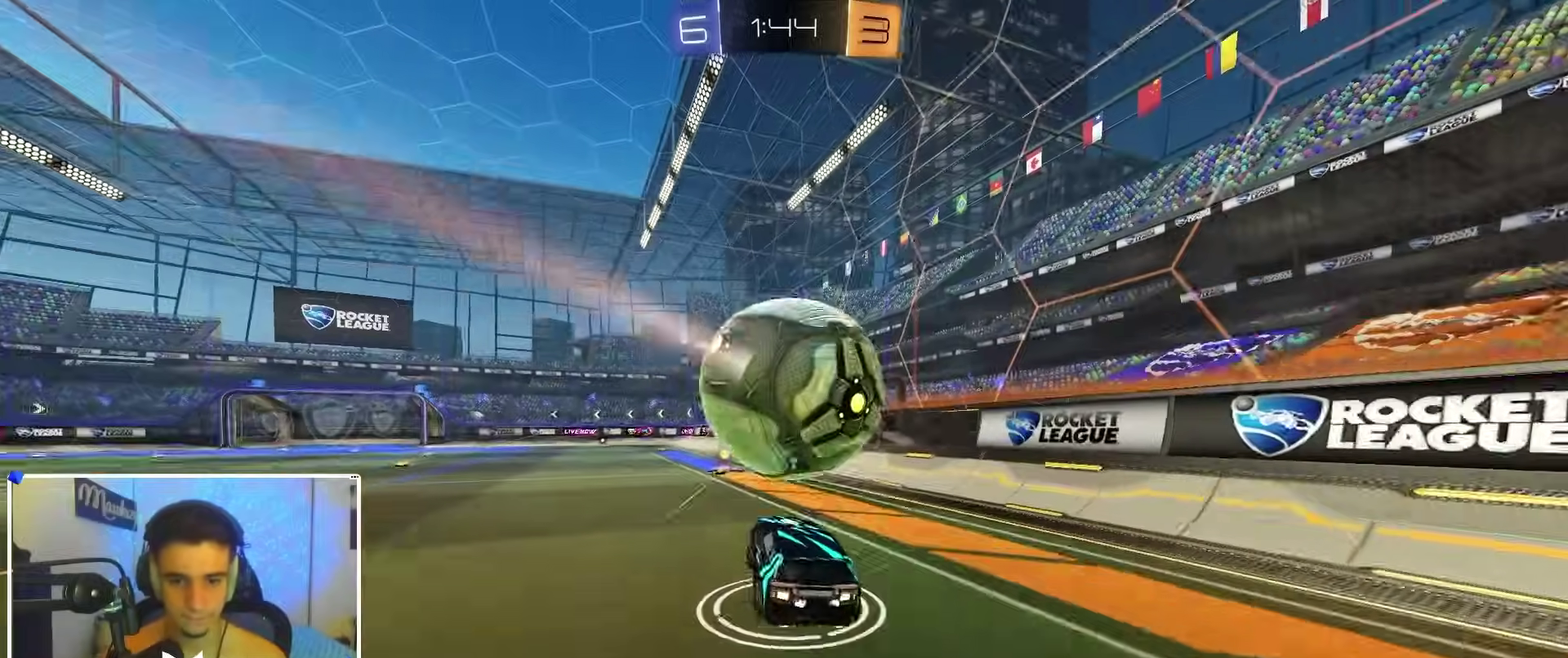
{"dt_ms": 300, "buttons": ["R2"], "left_stick": "down-right", "right_stick": "center"}
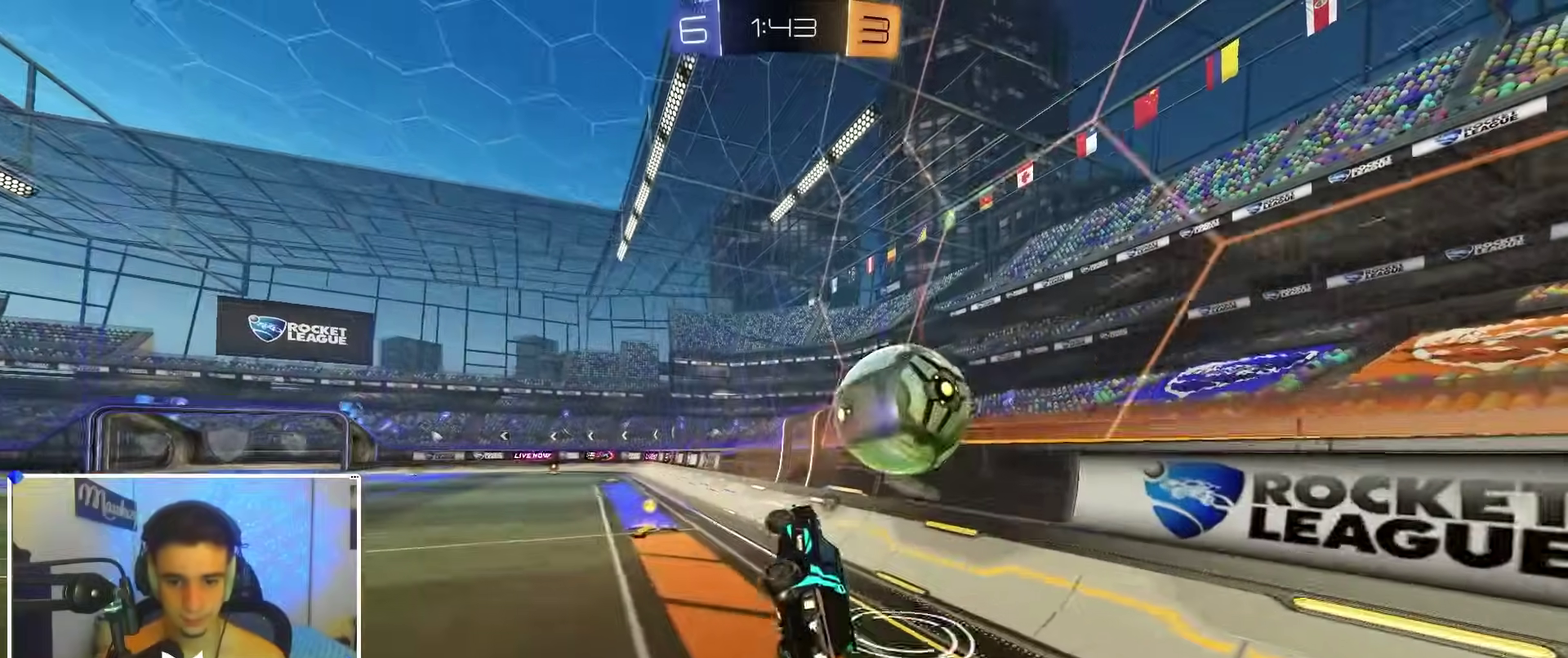
{"dt_ms": 600, "buttons": ["B", "R2"], "left_stick": "down-left", "right_stick": "center", "events": [[50, "B", "down"], [67, "left_stick", "up"], [133, "A", "down"], [150, "L3", "down"], [183, "X", "down"], [183, "left_stick", "down"], [200, "L3", "up"], [217, "Y", "down"], [250, "B", "up"], [267, "B", "down"], [400, "Y", "up"], [483, "X", "up"], [500, "left_stick", "down-left"], [600, "A", "up"]]}
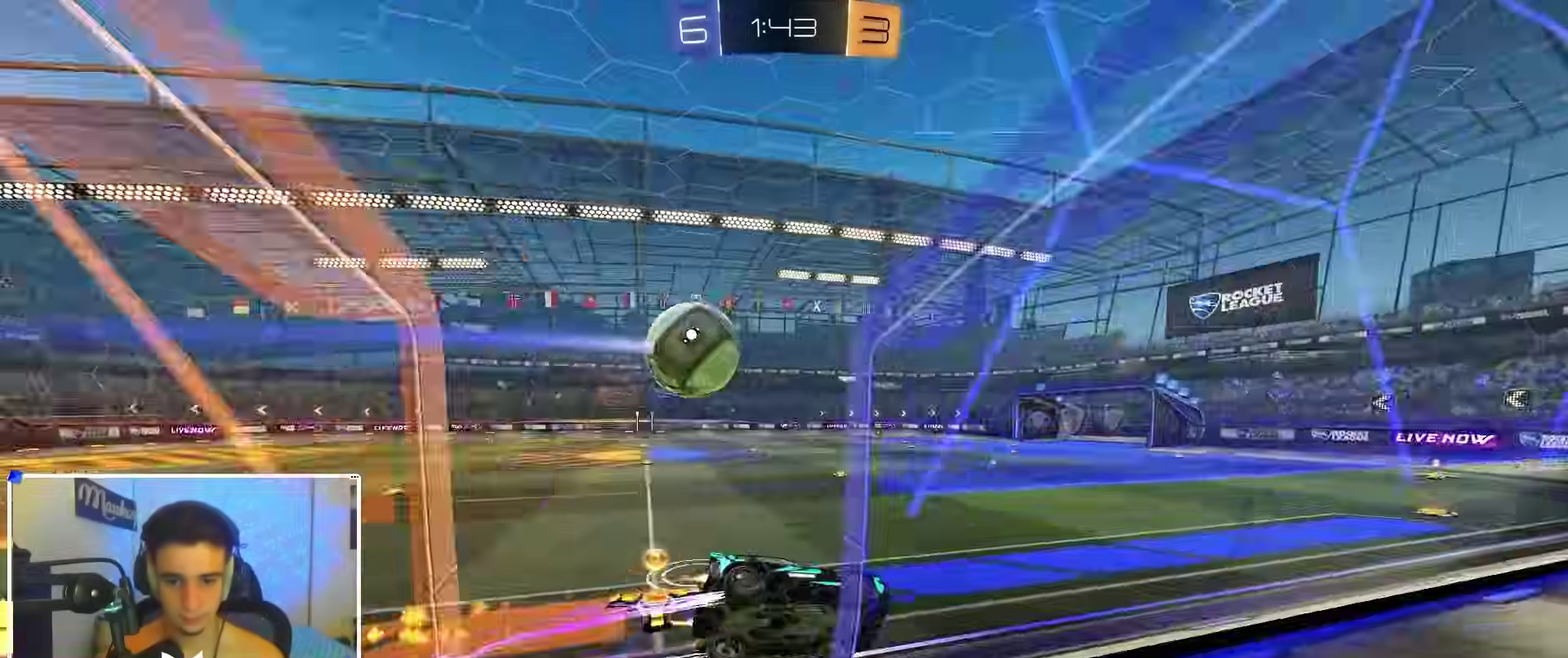
{"dt_ms": 400, "buttons": ["B", "R2"], "left_stick": "center", "right_stick": "center", "events": [[233, "left_stick", "left"], [283, "left_stick", "center"]]}
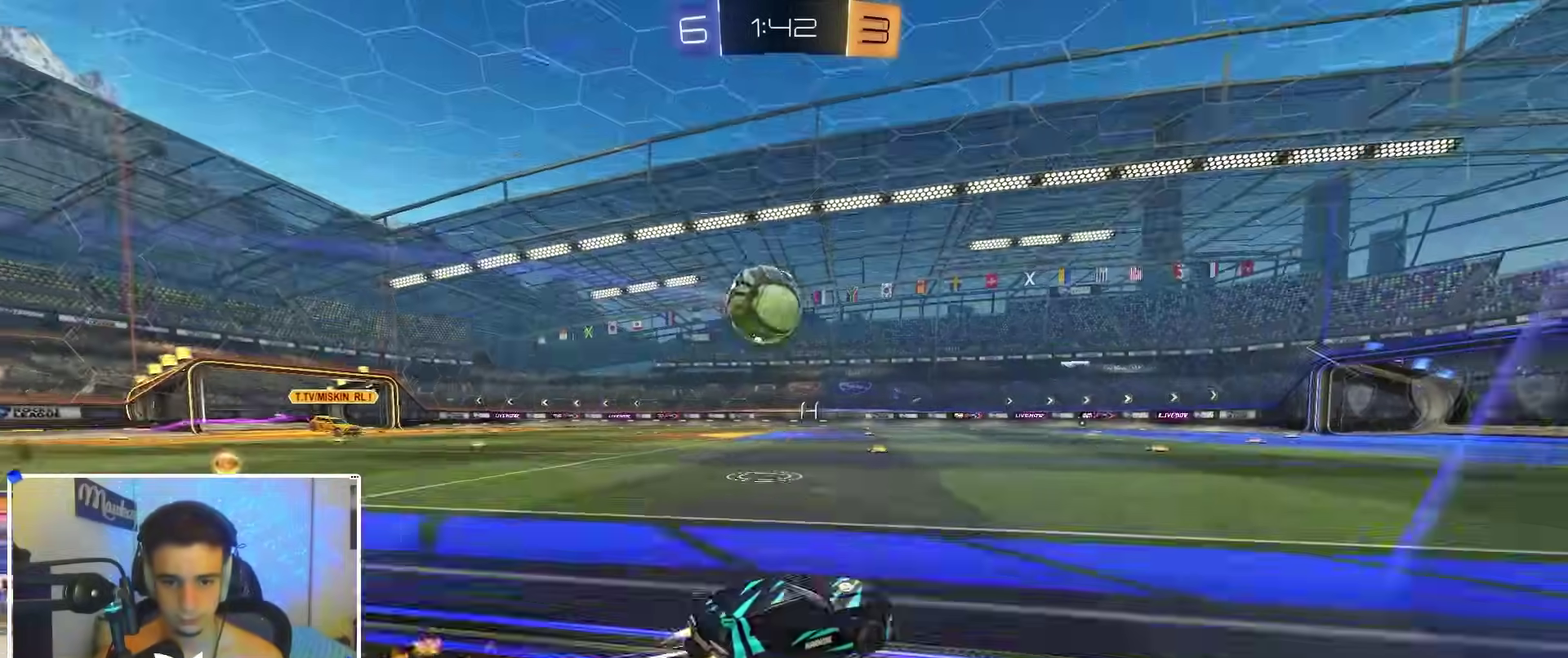
{"dt_ms": 500, "buttons": ["R2"], "left_stick": "center", "right_stick": "center", "events": [[67, "B", "up"], [67, "left_stick", "left"], [167, "left_stick", "center"]]}
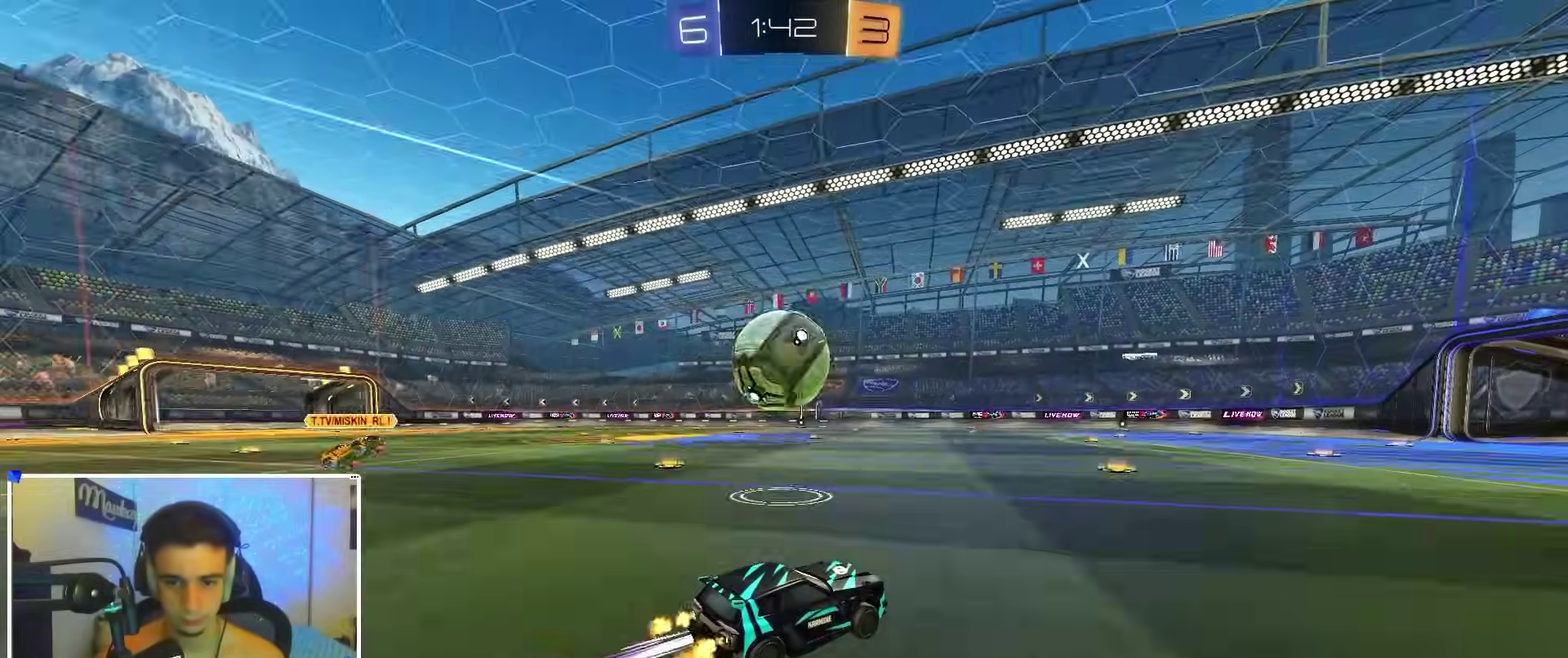
{"dt_ms": 500, "buttons": ["A", "B", "X", "R2"], "left_stick": "down-left", "right_stick": "center"}
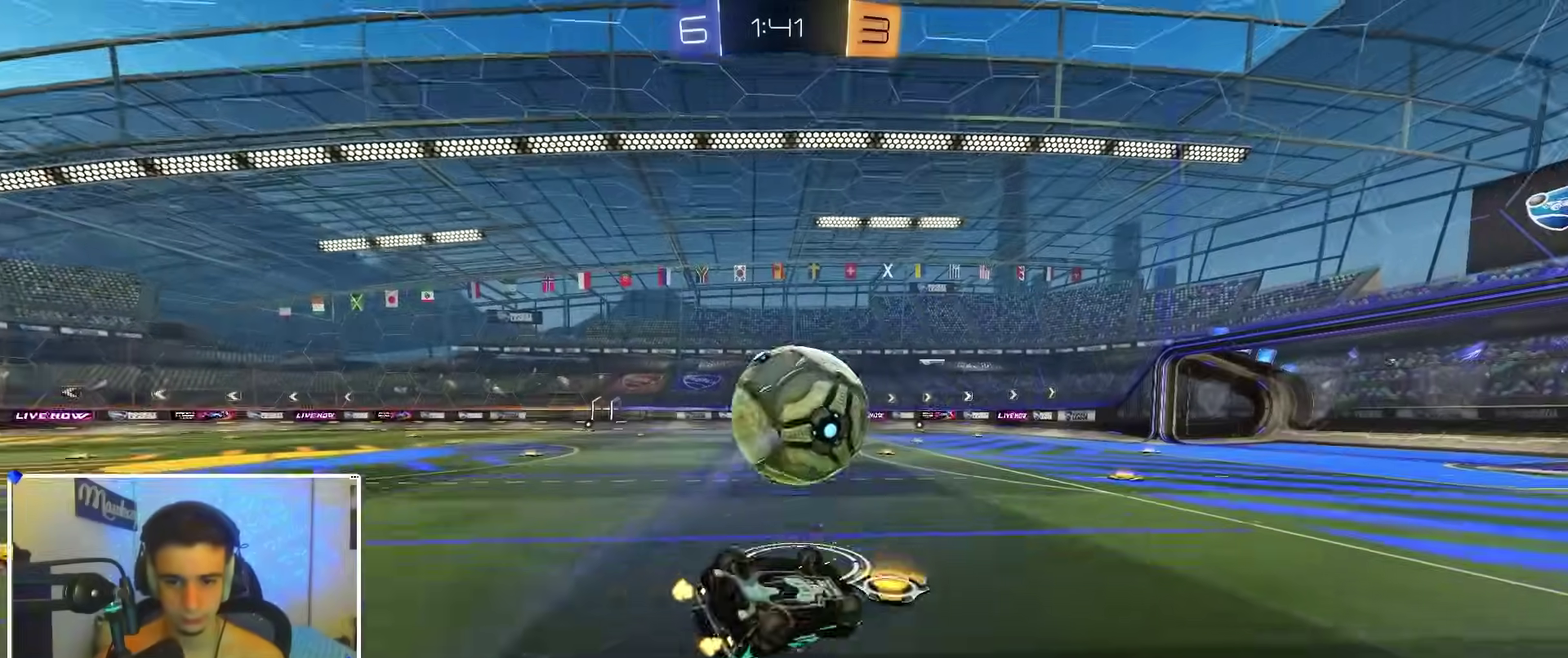
{"dt_ms": 600, "buttons": ["Y", "R2"], "left_stick": "up-right", "right_stick": "center", "events": [[33, "B", "up"], [133, "A", "up"], [317, "left_stick", "left"], [367, "left_stick", "up-left"], [533, "left_stick", "up"], [583, "X", "up"], [583, "Y", "down"], [600, "left_stick", "up-right"]]}
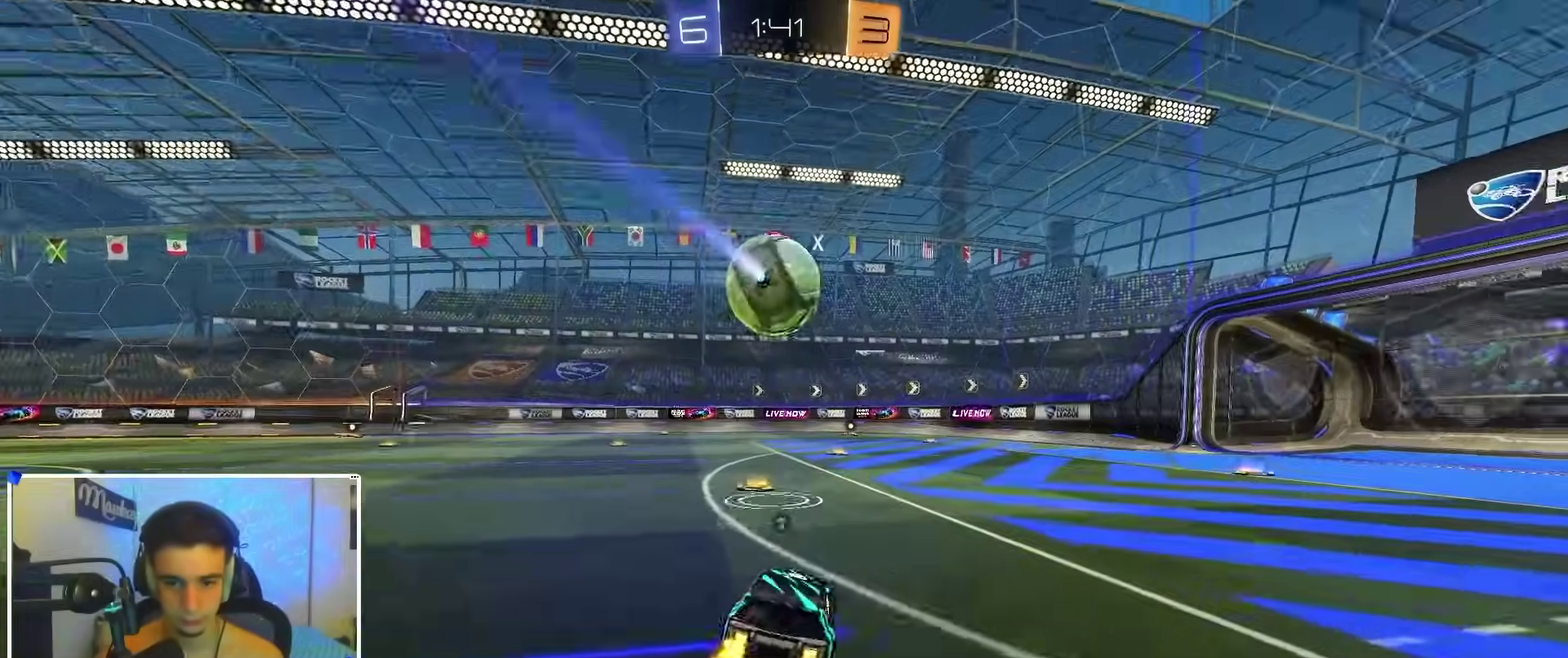
{"dt_ms": 400, "buttons": ["R2"], "left_stick": "center", "right_stick": "center", "events": [[17, "B", "down"], [50, "Y", "up"], [50, "left_stick", "center"], [200, "Y", "down"], [250, "B", "up"], [317, "Y", "up"]]}
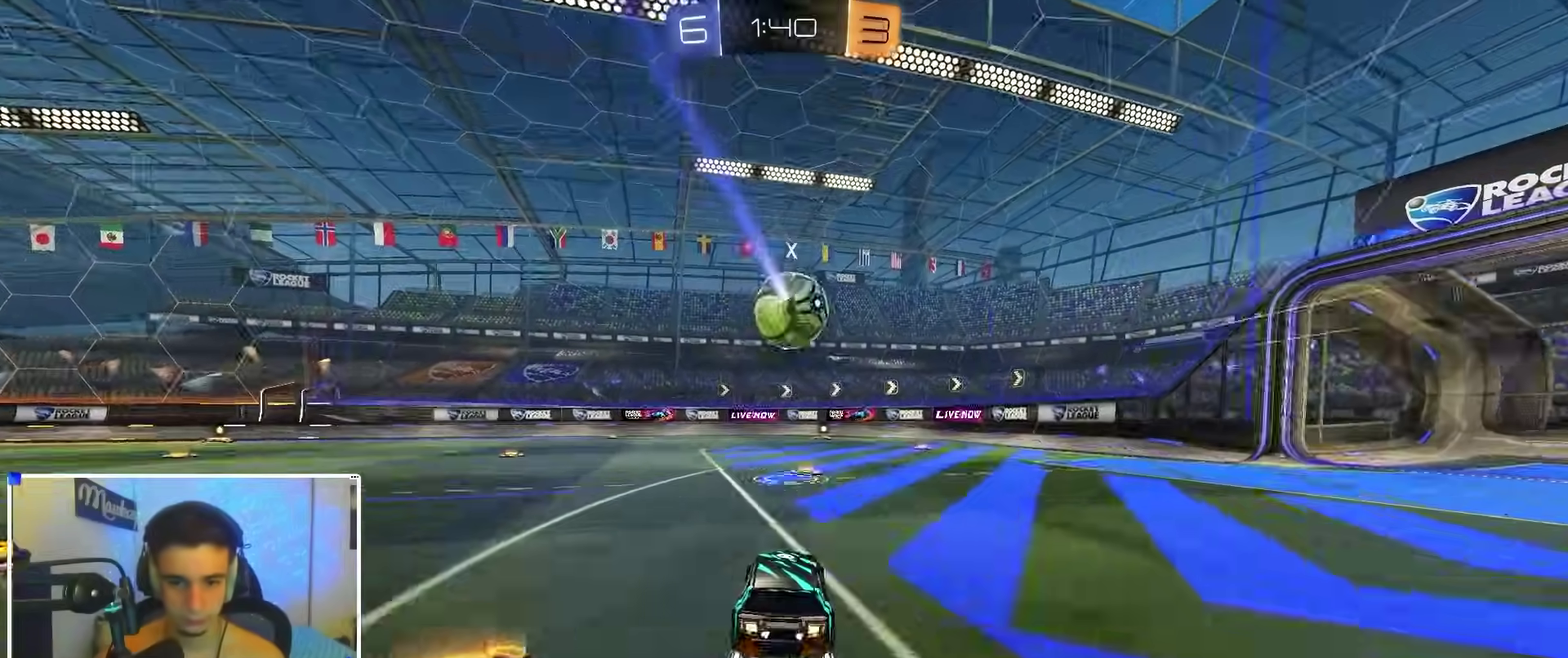
{"dt_ms": 500, "buttons": ["R2"], "left_stick": "center", "right_stick": "center", "events": [[17, "right_stick", "left"], [50, "left_stick", "right"], [117, "left_stick", "center"], [233, "right_stick", "center"]]}
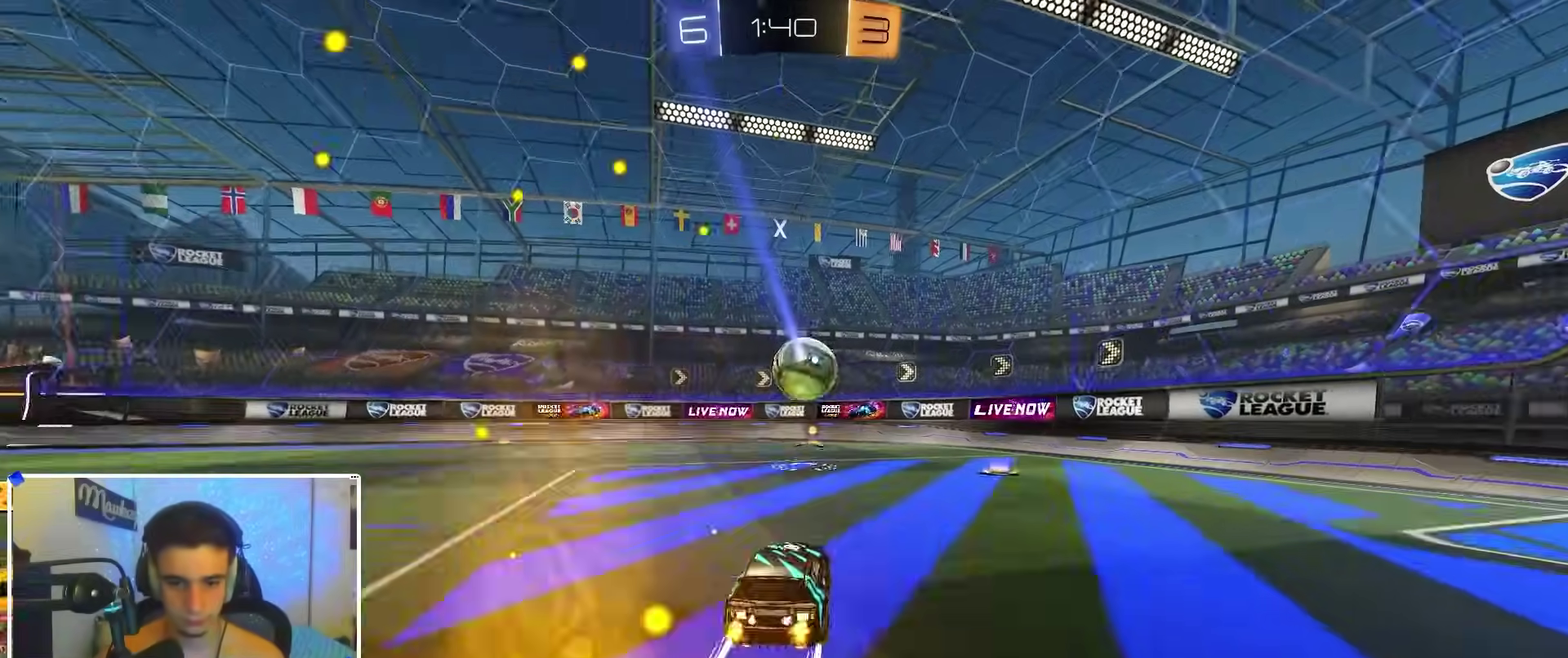
{"dt_ms": 500, "buttons": ["R2"], "left_stick": "center", "right_stick": "center", "events": []}